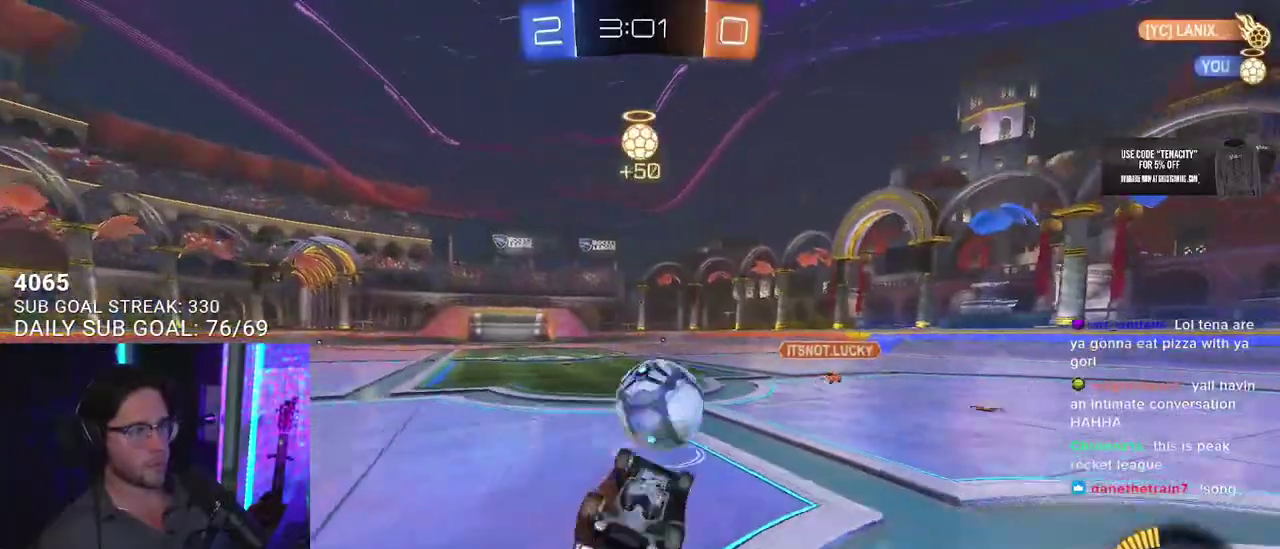
Gameplay with a controller (PlayStation layout); each line is a JSON object with the inputs held at the frame after it. "events" lists button and stick changes between this image and that frame as [ms after this image, input, new state], when the widget could be followed in between. This overlay highlights the sticks when they move; stick clicks (L3 R3) are not distinguishable.
{"buttons": ["R2"], "left_stick": "center", "right_stick": "center", "events": [[333, "L2", "up"], [333, "R1", "up"], [433, "left_stick", "center"]]}
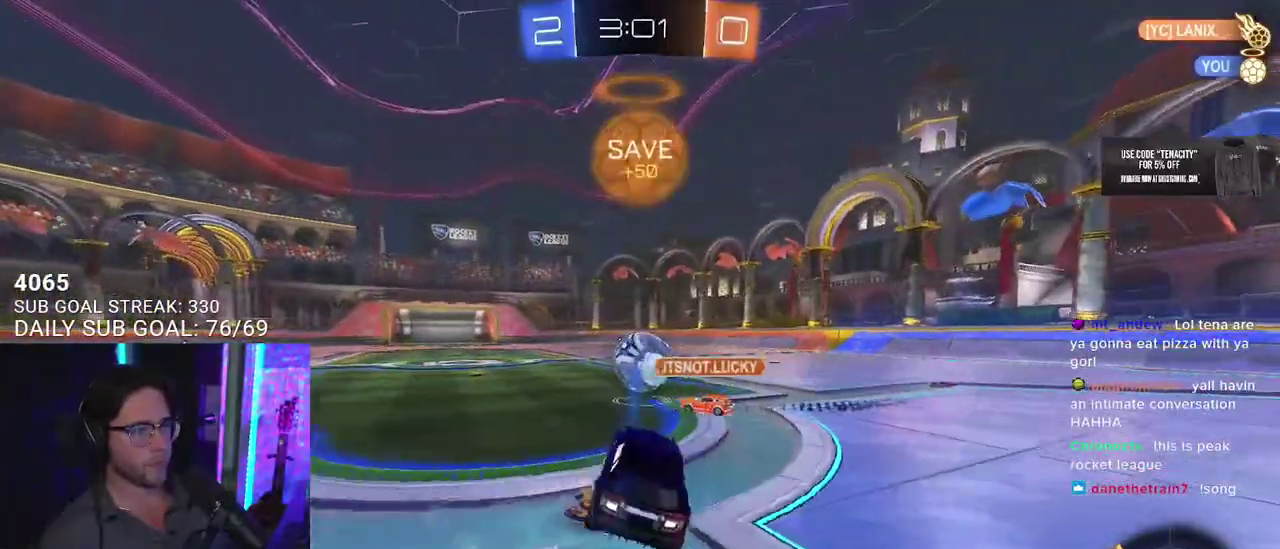
{"buttons": ["R2"], "left_stick": "center", "right_stick": "center", "events": [[183, "R1", "down"], [233, "R1", "up"], [450, "left_stick", "right"], [500, "left_stick", "center"]]}
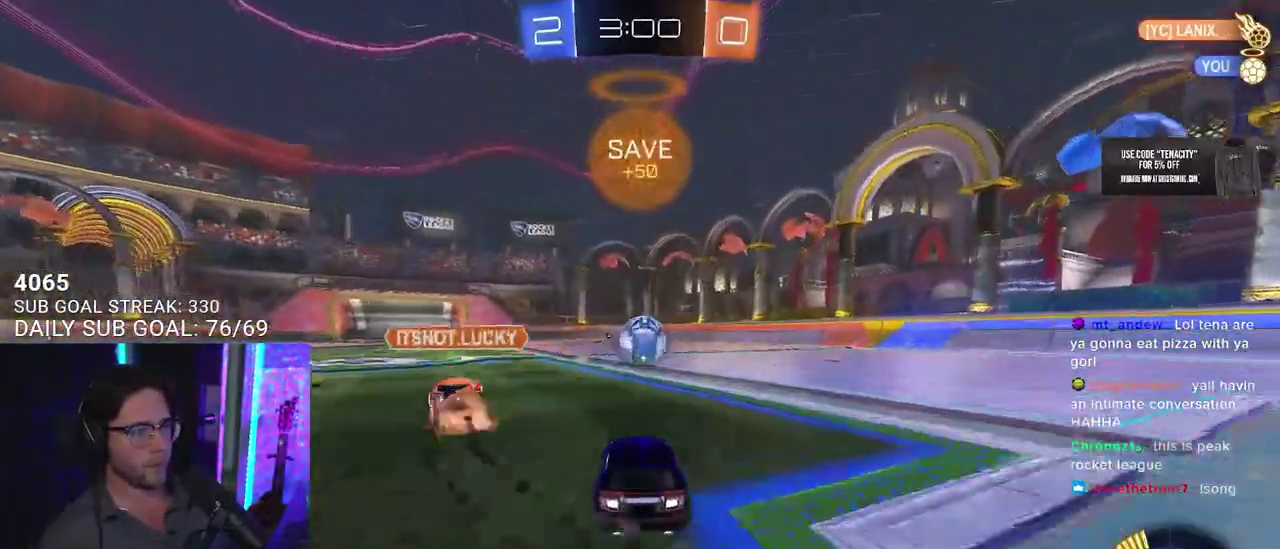
{"buttons": ["R2"], "left_stick": "center", "right_stick": "center", "events": [[283, "R1", "down"], [333, "R1", "up"]]}
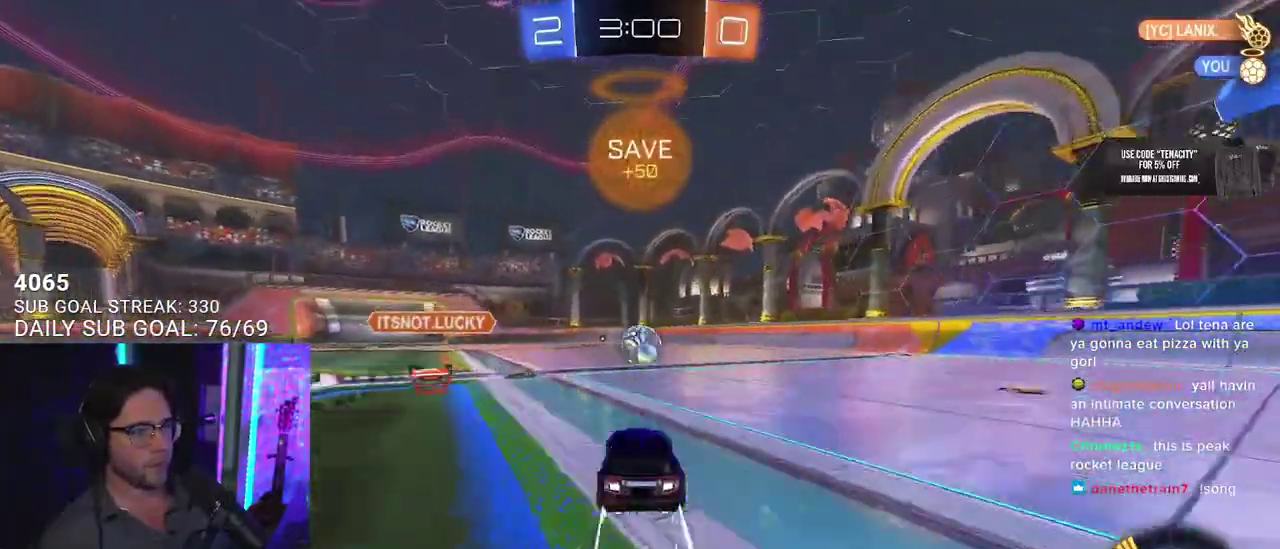
{"buttons": ["R2"], "left_stick": "center", "right_stick": "center", "events": [[233, "CROSS", "down"], [233, "left_stick", "down"], [450, "CROSS", "up"], [450, "left_stick", "center"]]}
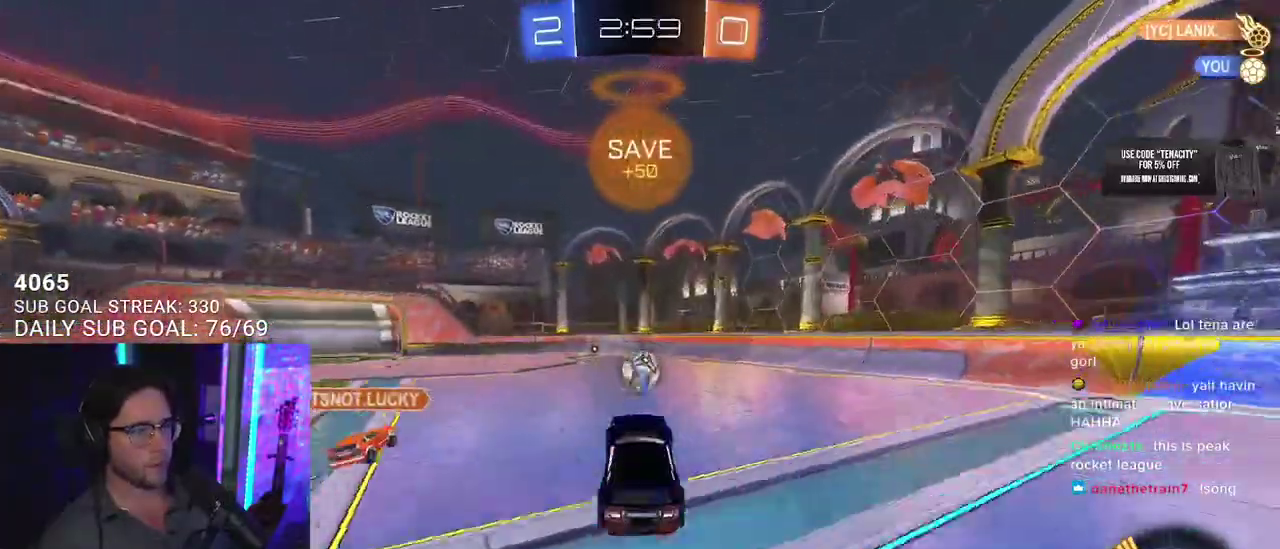
{"buttons": ["R1", "R2", "L3"], "left_stick": "down-right", "right_stick": "center", "events": [[17, "CROSS", "down"], [50, "L3", "down"], [83, "left_stick", "down-left"], [150, "CROSS", "up"], [233, "left_stick", "up-left"], [283, "left_stick", "up"], [383, "left_stick", "up-right"], [400, "R1", "down"], [433, "left_stick", "down-right"]]}
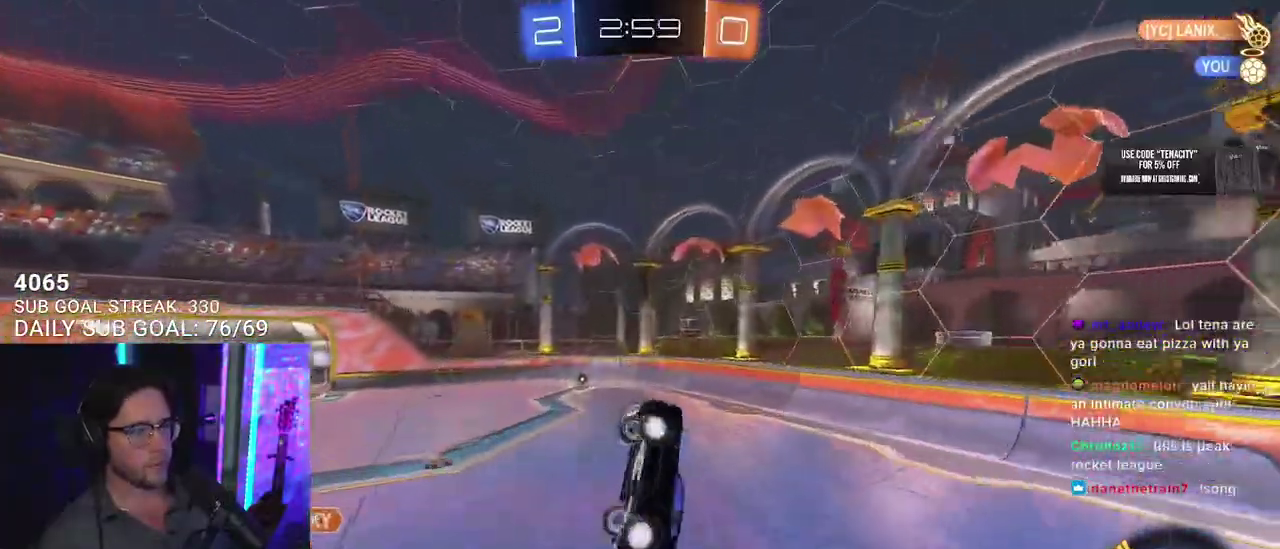
{"buttons": ["R1", "R2"], "left_stick": "center", "right_stick": "center", "events": [[17, "L3", "up"], [17, "R1", "up"], [100, "left_stick", "center"], [483, "R1", "down"]]}
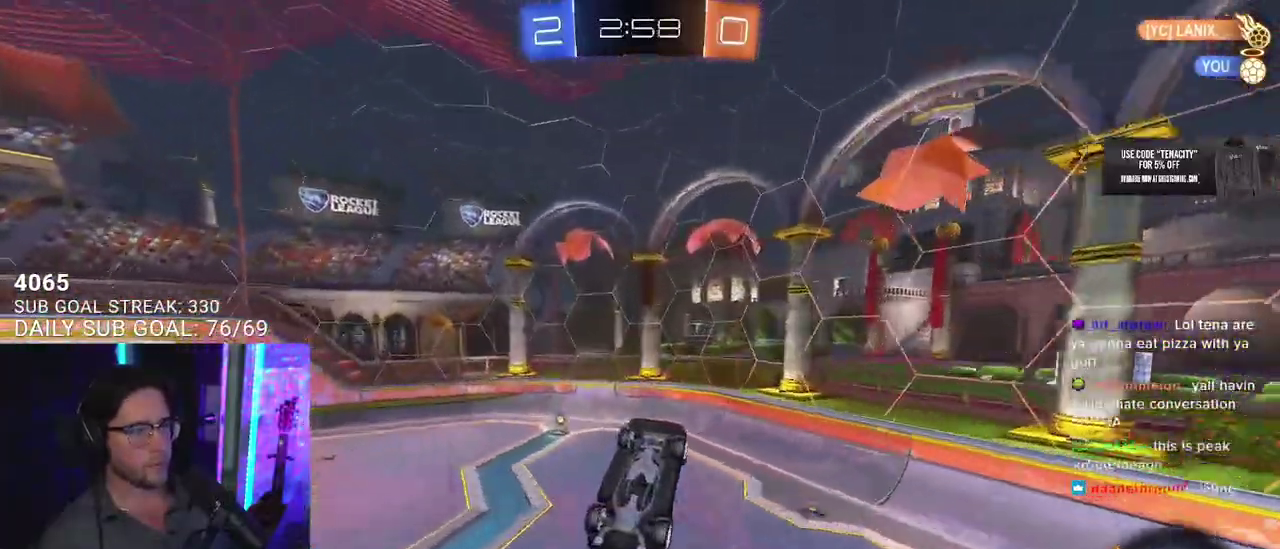
{"buttons": ["R2"], "left_stick": "up-left", "right_stick": "center"}
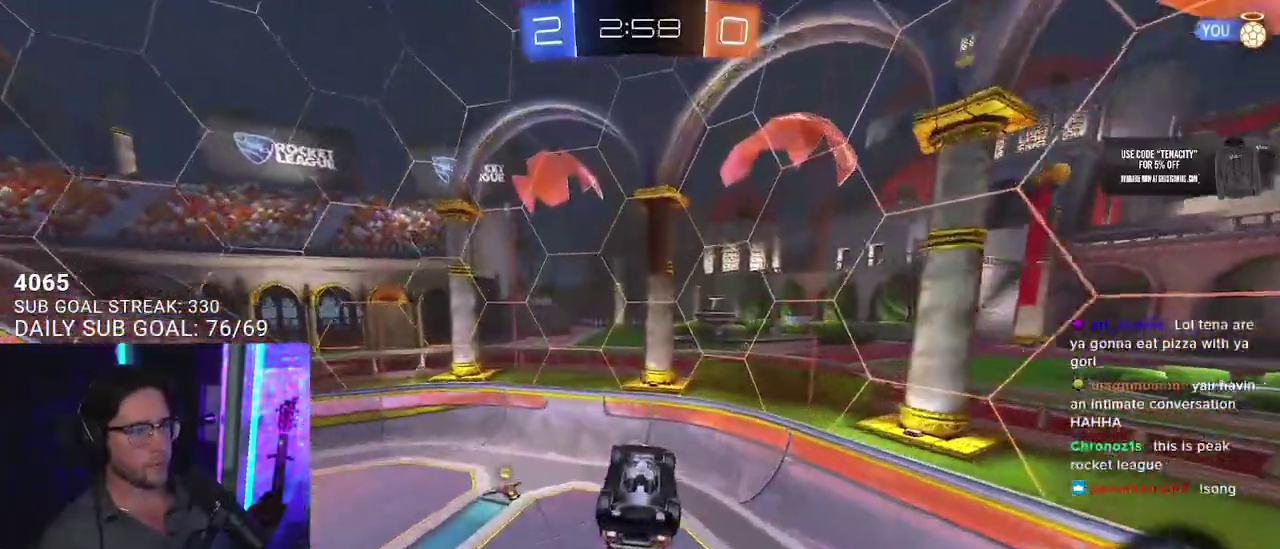
{"buttons": ["R1", "R2", "L3"], "left_stick": "down", "right_stick": "center"}
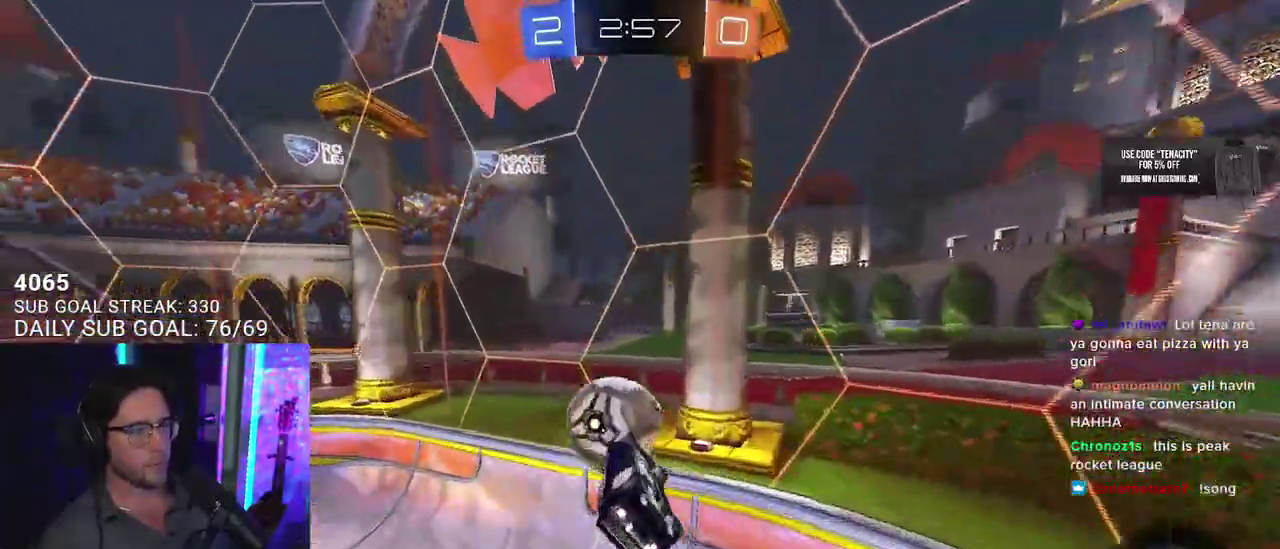
{"buttons": ["R1", "R2"], "left_stick": "down-left", "right_stick": "center", "events": [[150, "L3", "up"], [283, "left_stick", "down-right"], [400, "left_stick", "down-left"]]}
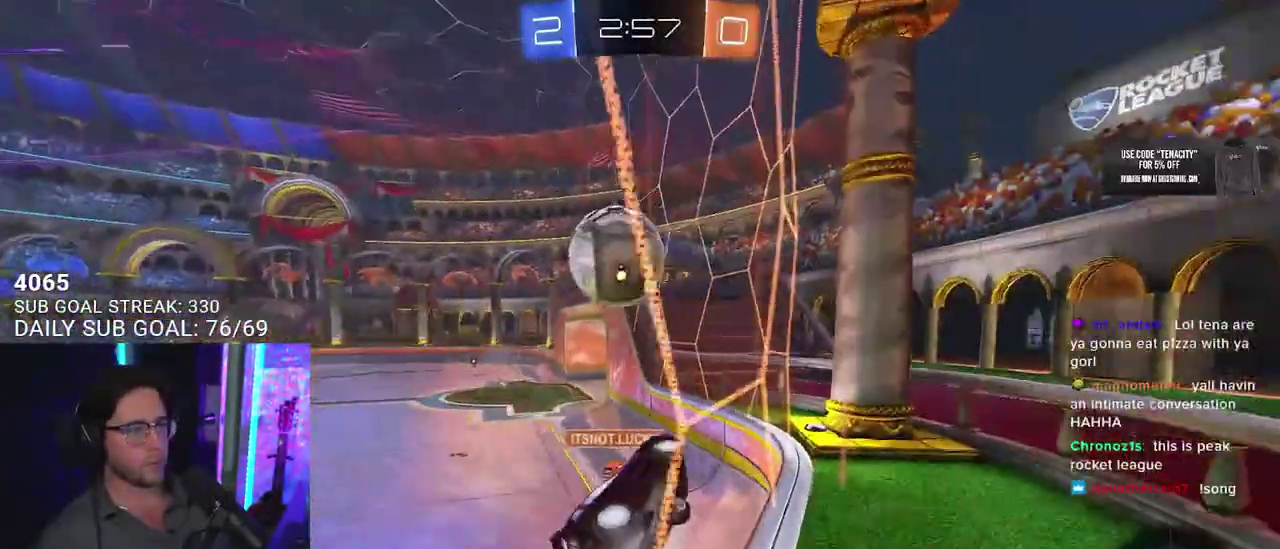
{"buttons": ["R1", "R2"], "left_stick": "down-left", "right_stick": "center"}
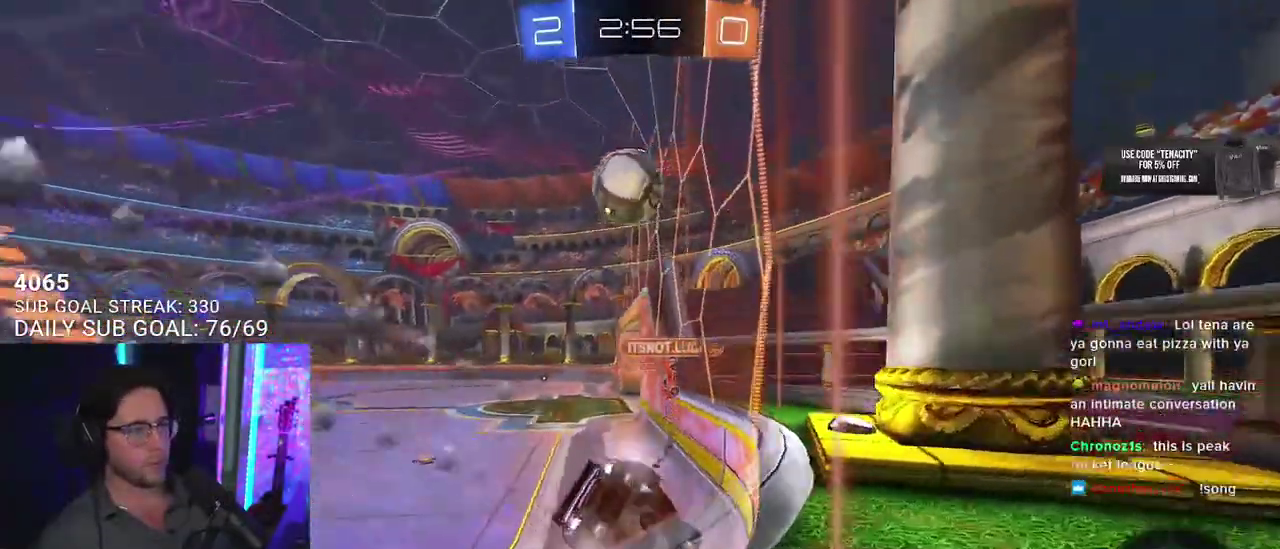
{"buttons": ["R1", "R2"], "left_stick": "down-left", "right_stick": "center", "events": []}
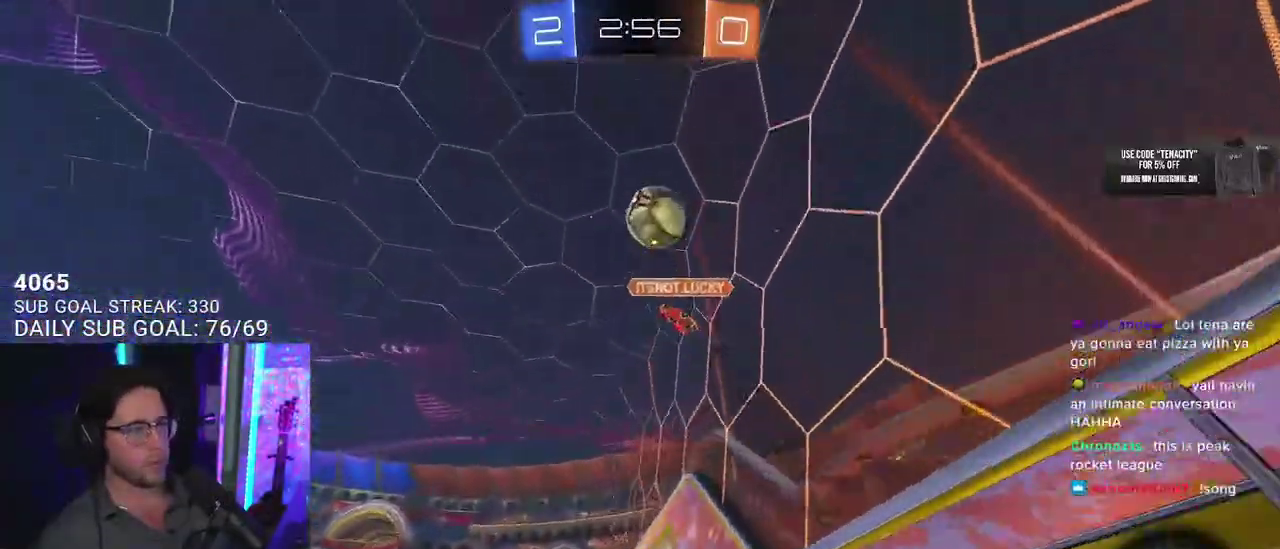
{"buttons": ["CROSS", "L2", "R1", "R2"], "left_stick": "up-left", "right_stick": "center", "events": [[317, "left_stick", "up"], [333, "CROSS", "down"], [433, "CROSS", "up"], [433, "L2", "down"], [433, "left_stick", "up-left"], [483, "CROSS", "down"]]}
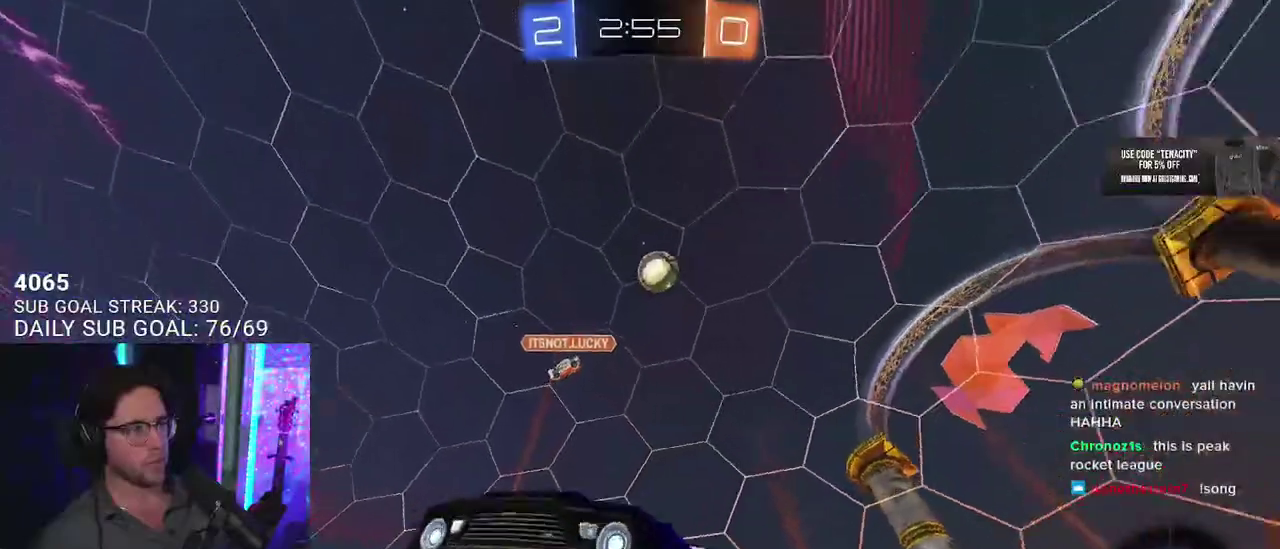
{"buttons": ["SQUARE", "L2", "R2"], "left_stick": "down-left", "right_stick": "center", "events": [[17, "left_stick", "down"], [33, "L2", "up"], [33, "SQUARE", "down"], [33, "TRIANGLE", "down"], [50, "CROSS", "up"], [83, "L2", "down"], [100, "SQUARE", "up"], [133, "TRIANGLE", "up"], [133, "left_stick", "down-left"], [217, "R1", "up"], [500, "SQUARE", "down"]]}
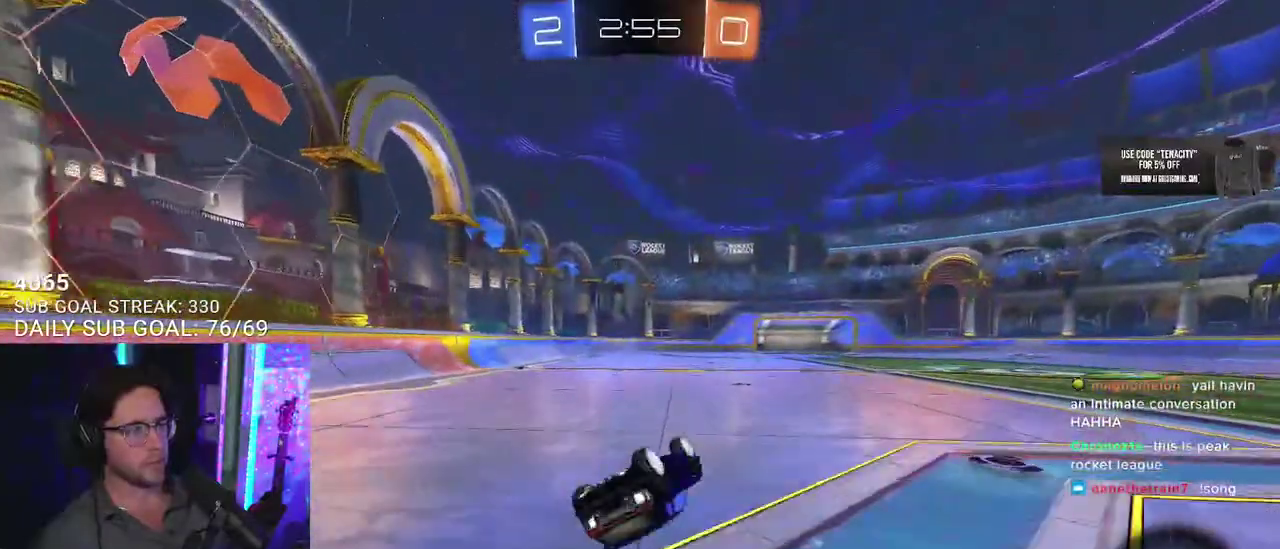
{"buttons": ["R2"], "left_stick": "center", "right_stick": "center", "events": [[300, "L2", "up"], [383, "left_stick", "center"], [433, "SQUARE", "up"]]}
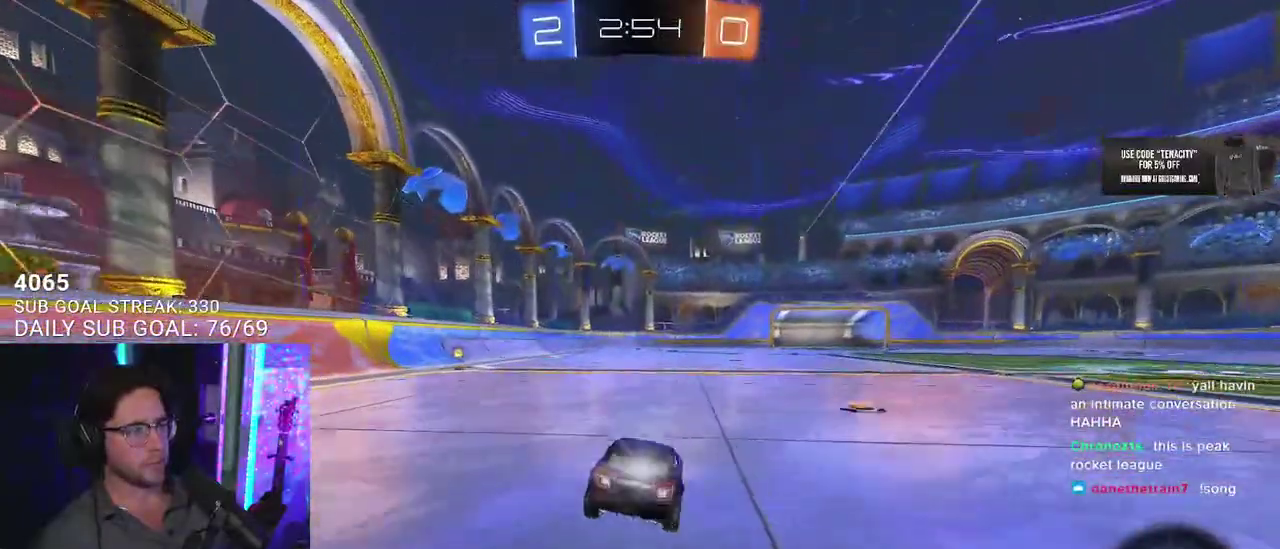
{"buttons": ["R2"], "left_stick": "up", "right_stick": "center", "events": [[83, "CROSS", "down"], [117, "CROSS", "up"], [117, "left_stick", "up"], [217, "left_stick", "center"], [500, "left_stick", "up"]]}
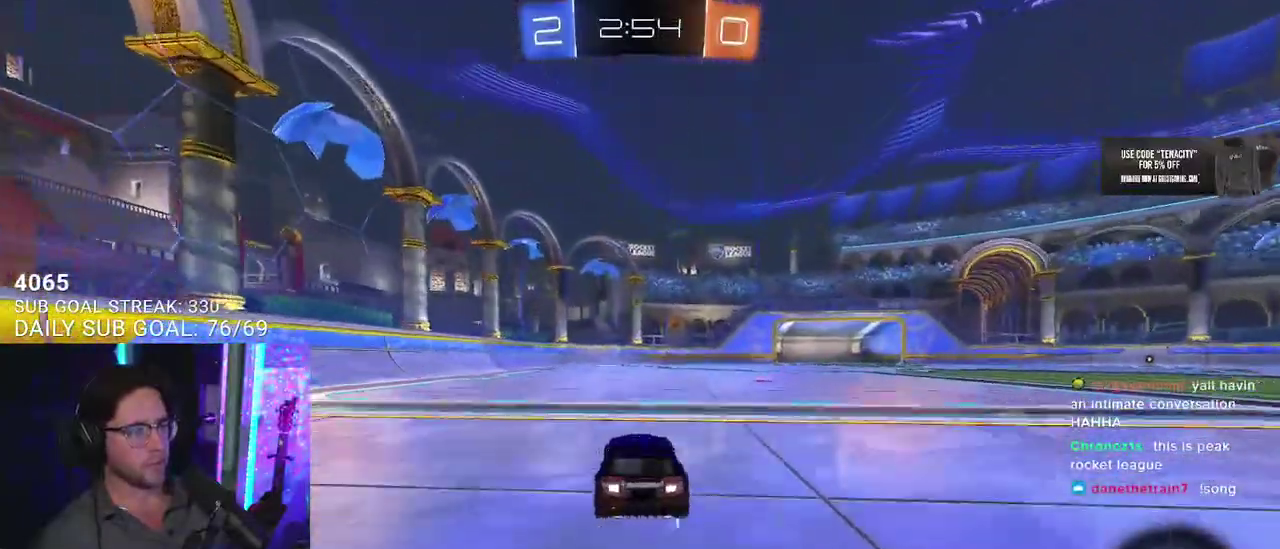
{"buttons": ["R2"], "left_stick": "center", "right_stick": "center", "events": [[33, "CROSS", "down"], [117, "CROSS", "up"], [117, "left_stick", "center"]]}
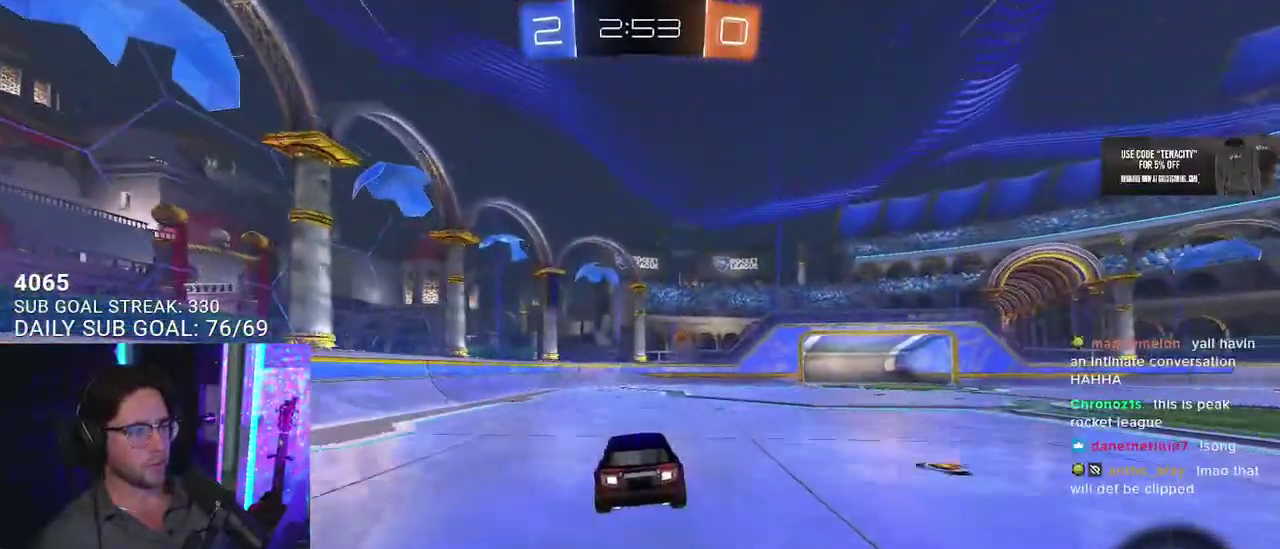
{"buttons": ["R2"], "left_stick": "up", "right_stick": "center", "events": [[233, "left_stick", "down"], [483, "left_stick", "up"]]}
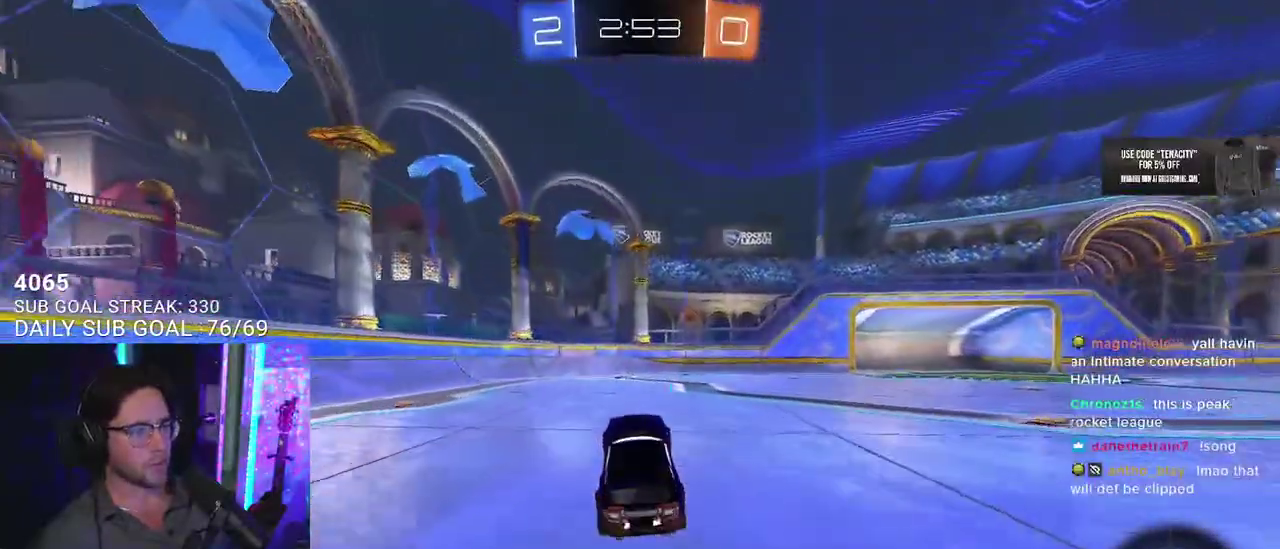
{"buttons": ["R2"], "left_stick": "center", "right_stick": "center", "events": [[33, "CROSS", "down"], [83, "left_stick", "center"], [133, "CROSS", "up"], [233, "TRIANGLE", "down"], [333, "TRIANGLE", "up"], [417, "left_stick", "left"], [483, "left_stick", "center"]]}